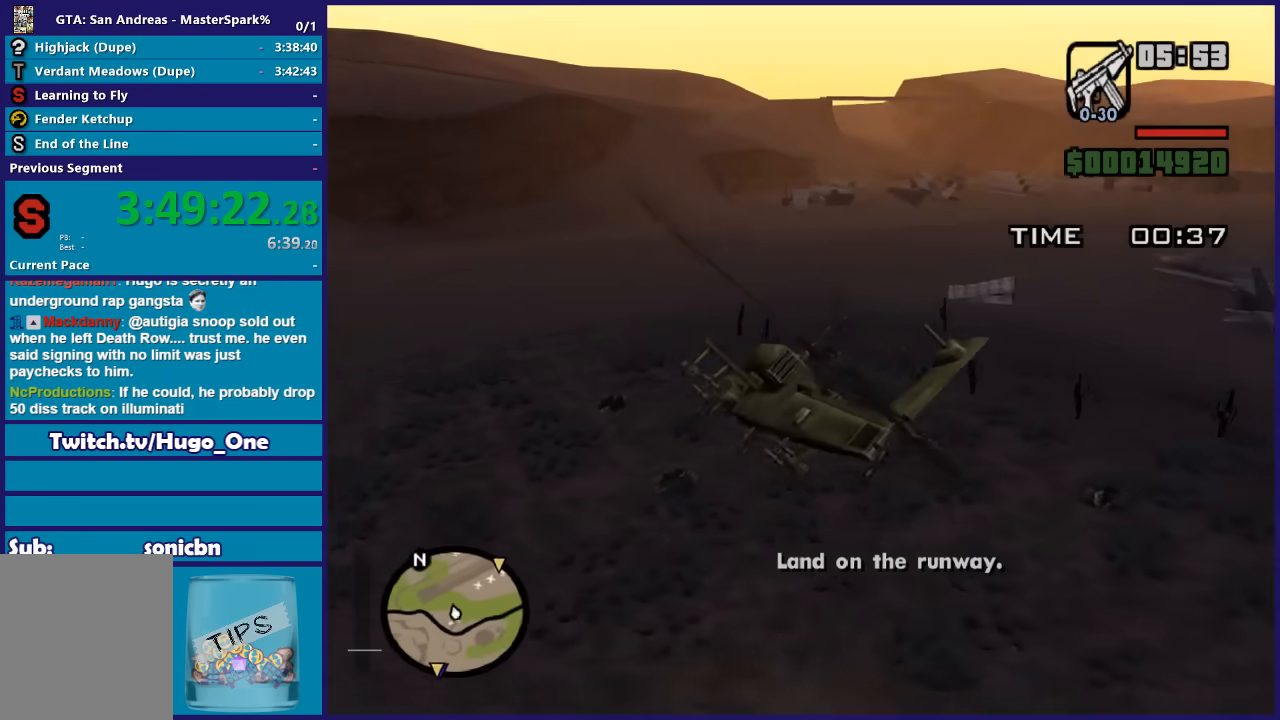
Gameplay with a controller (Xbox layout); each line is a JSON object with the inputs held at the frame after it. "button_events" lists button changes between this image and that frame as [ms after this image, input, new state], when the widget could be followed in between (sticks are given only as held states).
{"buttons": ["R1", "R2"], "left_stick": "right", "right_stick": "right", "button_events": [[167, "R1", "down"]]}
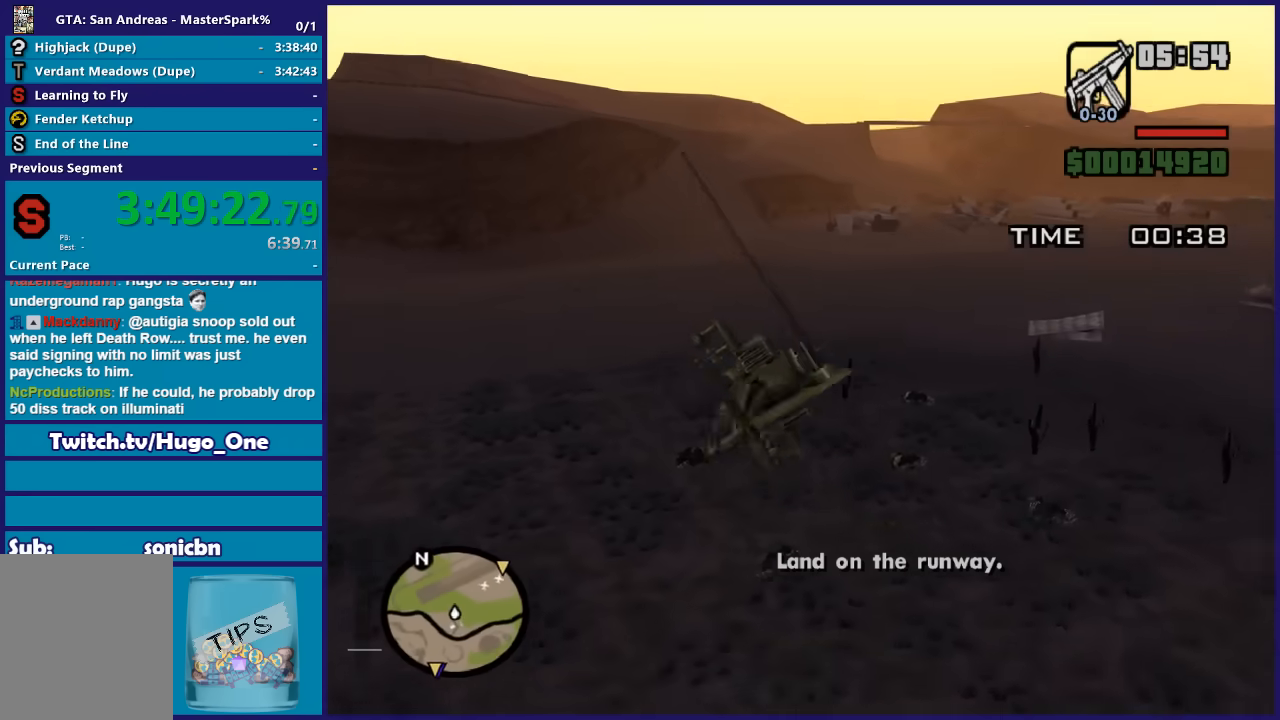
{"buttons": ["R2"], "left_stick": "up-right", "right_stick": "down-right", "button_events": [[400, "R1", "up"]]}
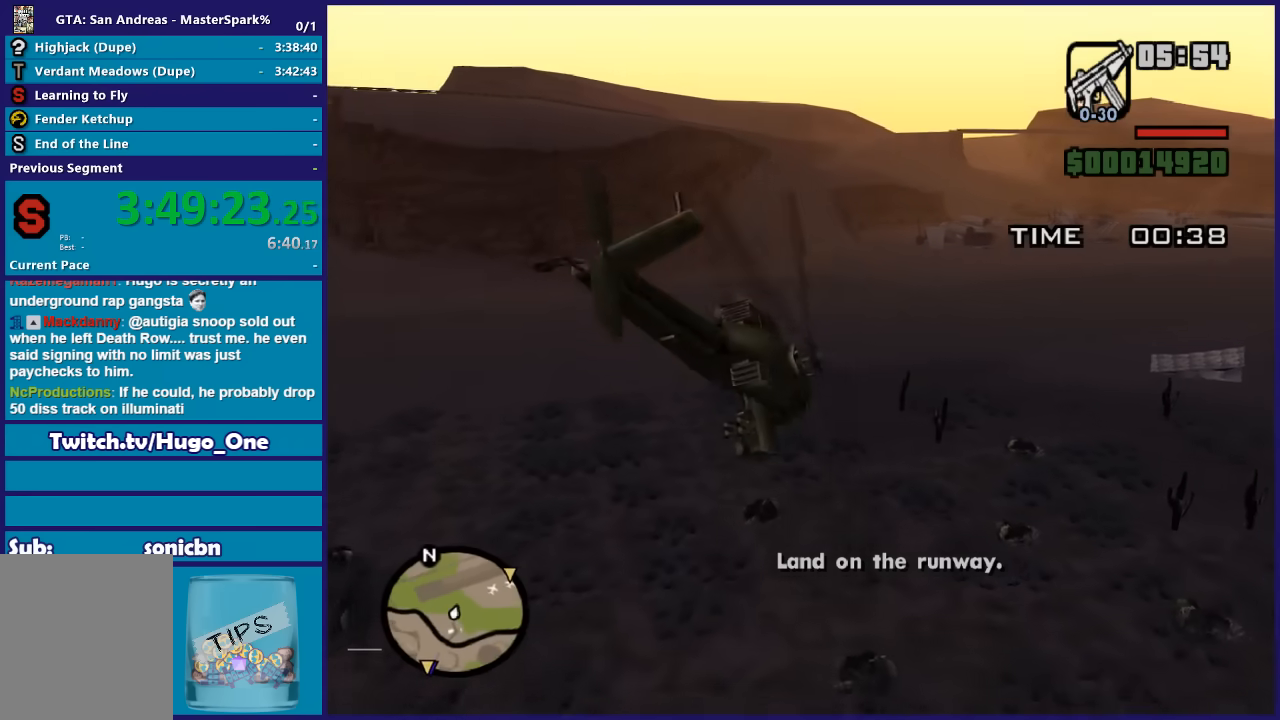
{"buttons": ["R2"], "left_stick": "center", "right_stick": "center", "button_events": []}
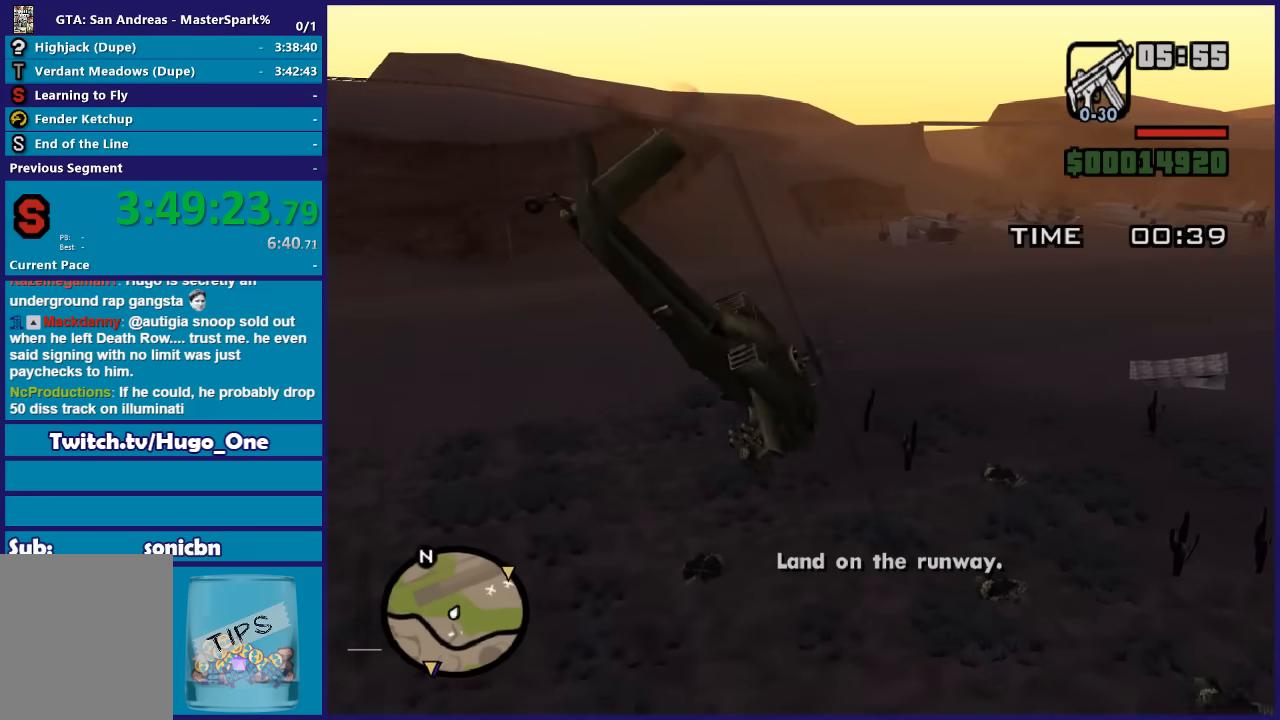
{"buttons": ["R2"], "left_stick": "up-left", "right_stick": "center", "button_events": []}
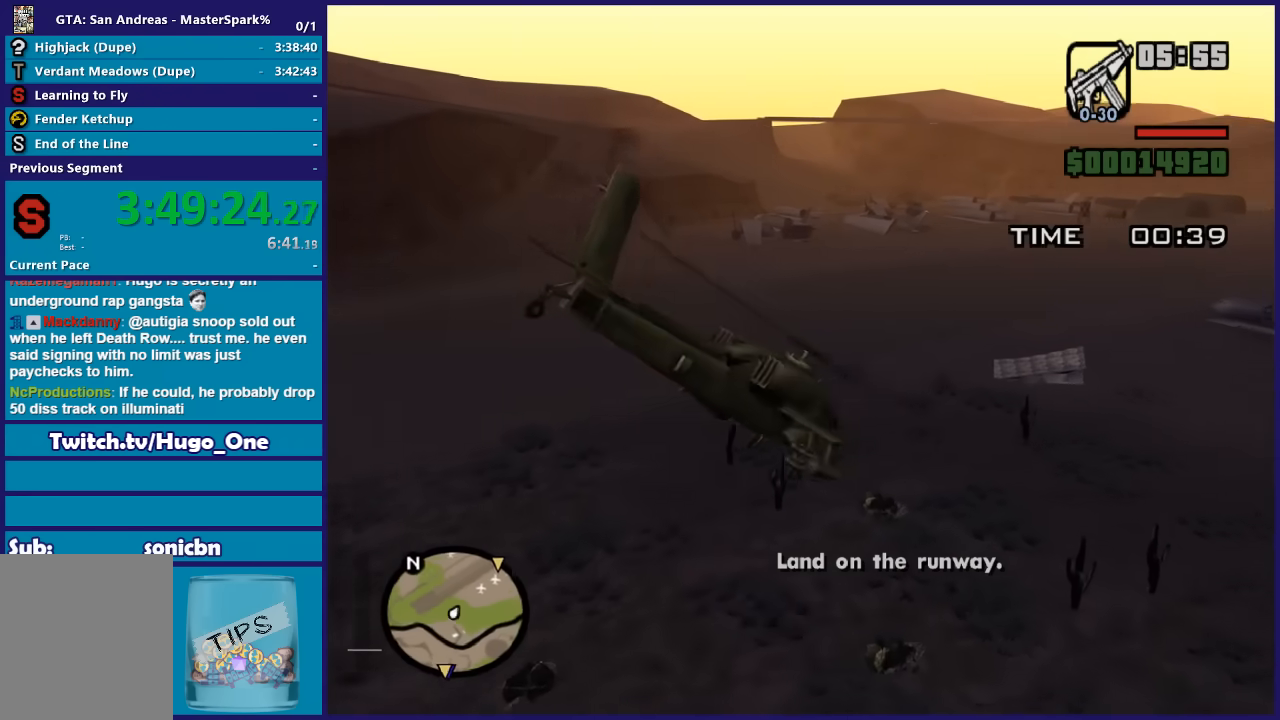
{"buttons": ["R2"], "left_stick": "up-left", "right_stick": "center", "button_events": []}
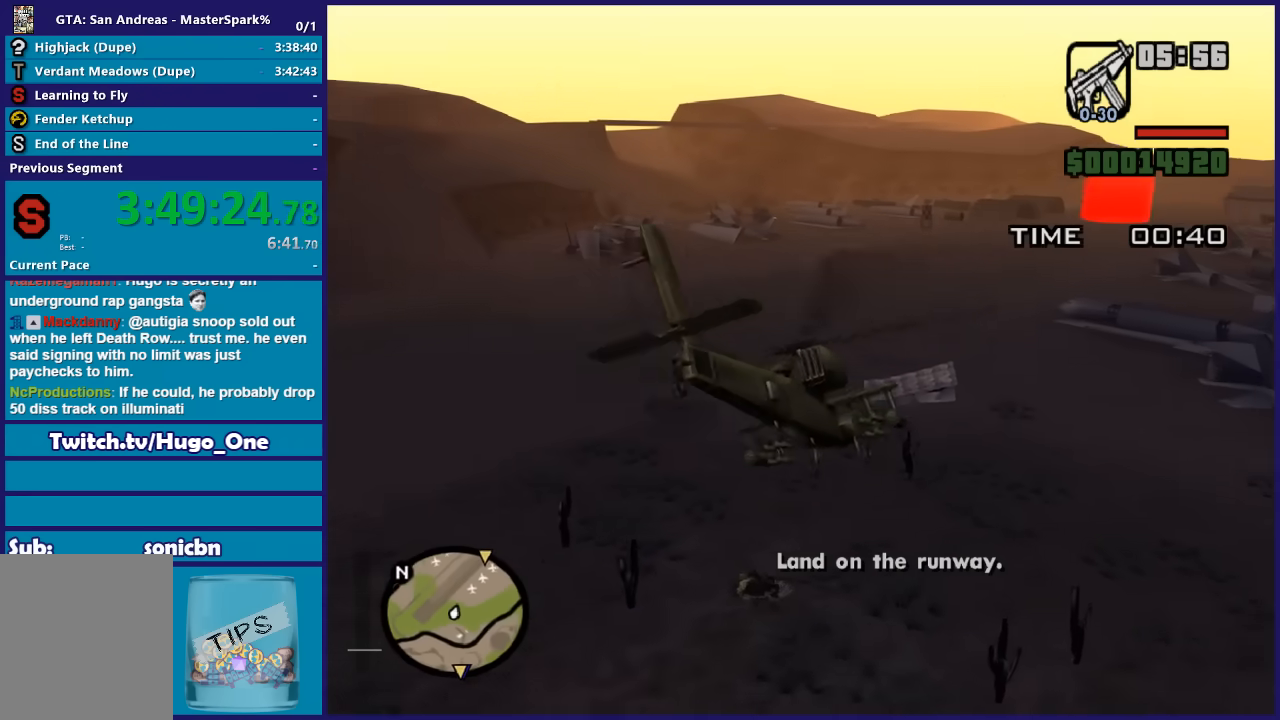
{"buttons": ["R2"], "left_stick": "up-right", "right_stick": "center", "button_events": []}
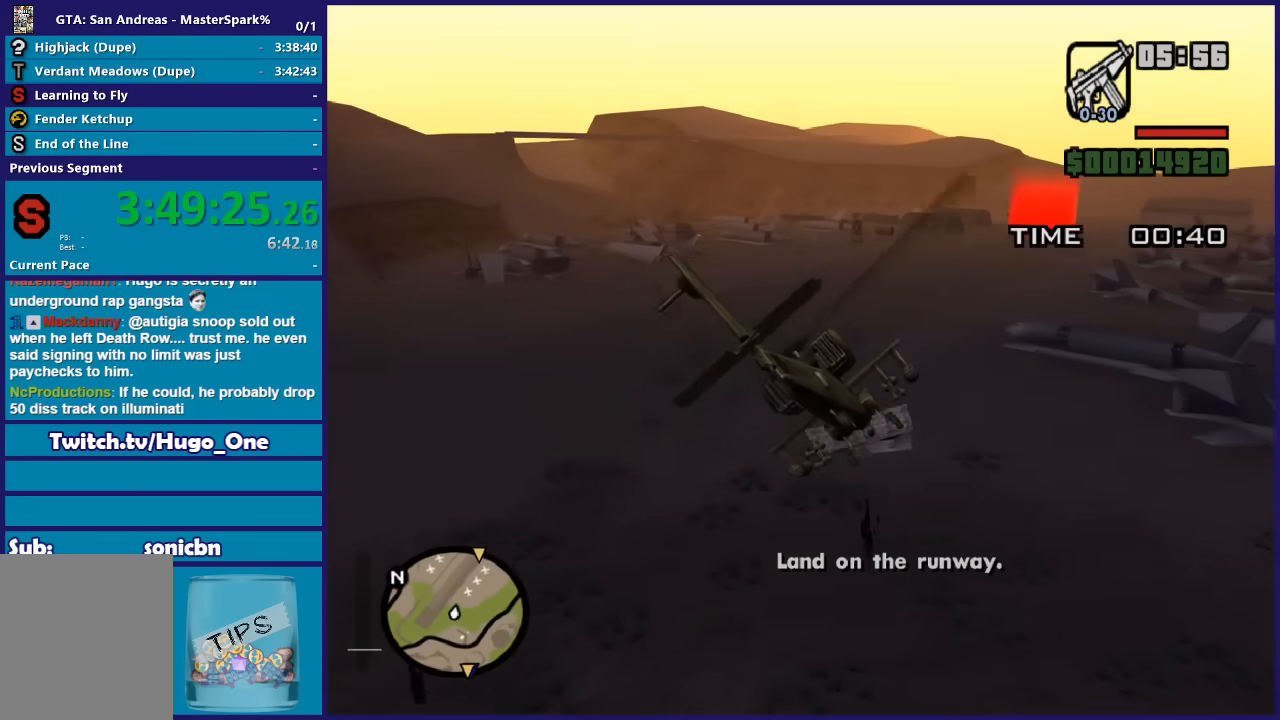
{"buttons": ["R2"], "left_stick": "up-right", "right_stick": "down", "button_events": []}
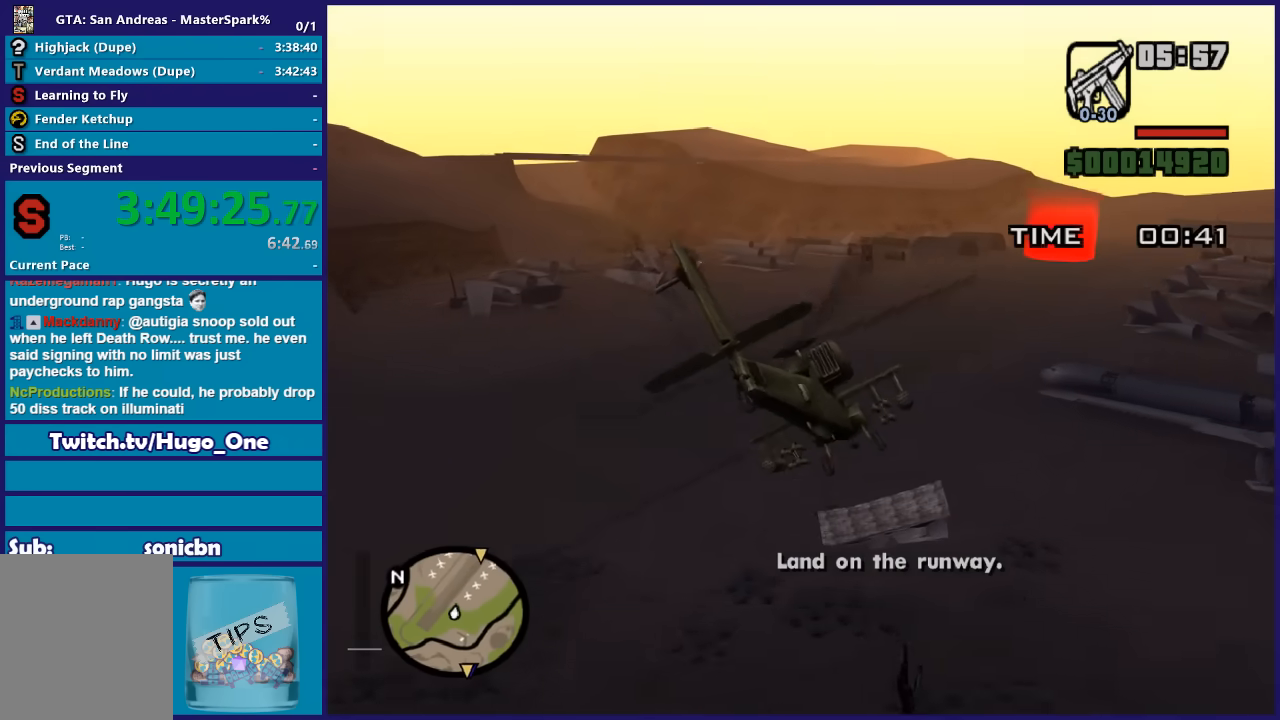
{"buttons": [], "left_stick": "up-right", "right_stick": "down", "button_events": [[267, "R2", "up"]]}
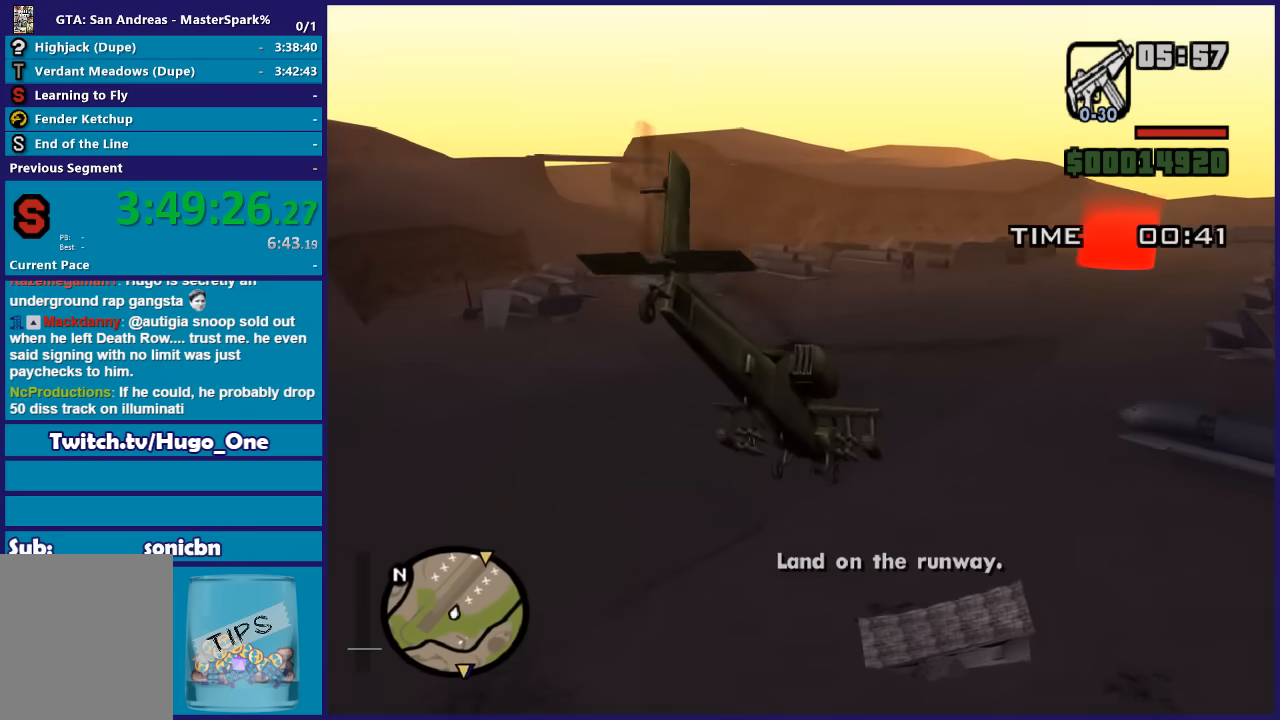
{"buttons": ["R2"], "left_stick": "up", "right_stick": "center", "button_events": [[101, "R2", "down"]]}
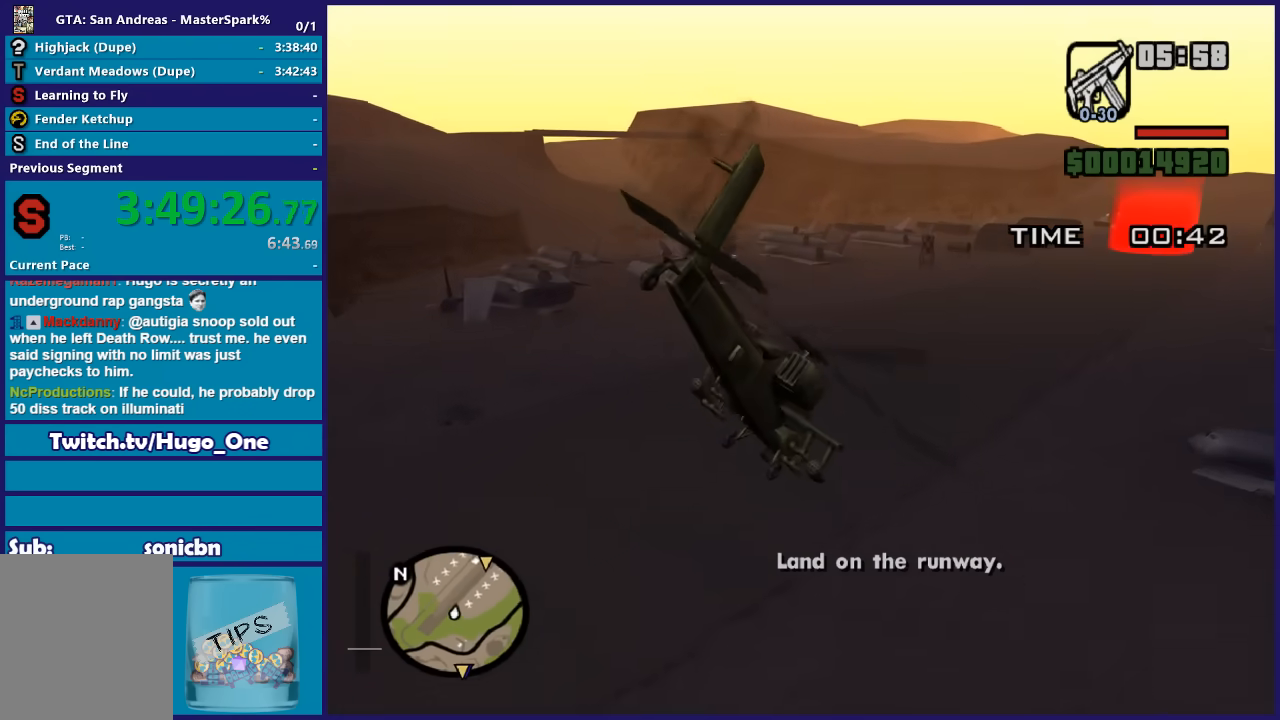
{"buttons": ["R2"], "left_stick": "up", "right_stick": "center", "button_events": []}
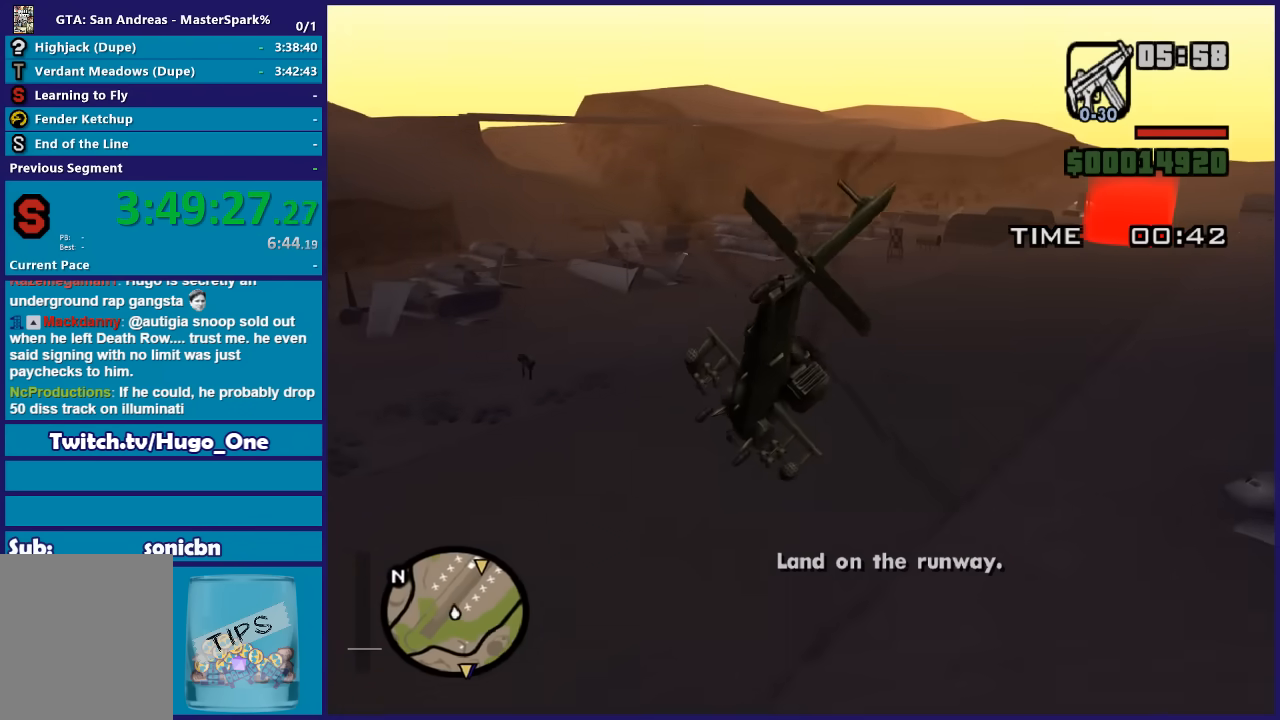
{"buttons": ["R2"], "left_stick": "up-right", "right_stick": "down-right", "button_events": []}
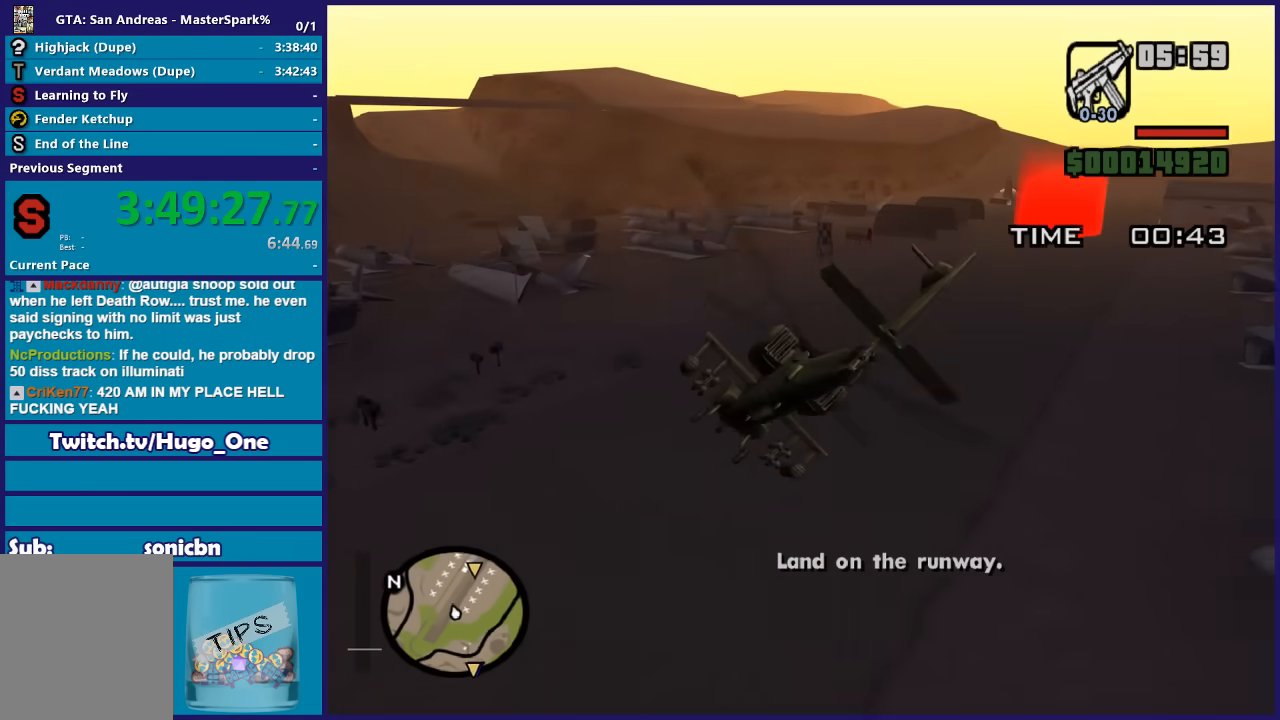
{"buttons": ["R2"], "left_stick": "up", "right_stick": "down", "button_events": [[133, "R1", "down"], [267, "R1", "up"]]}
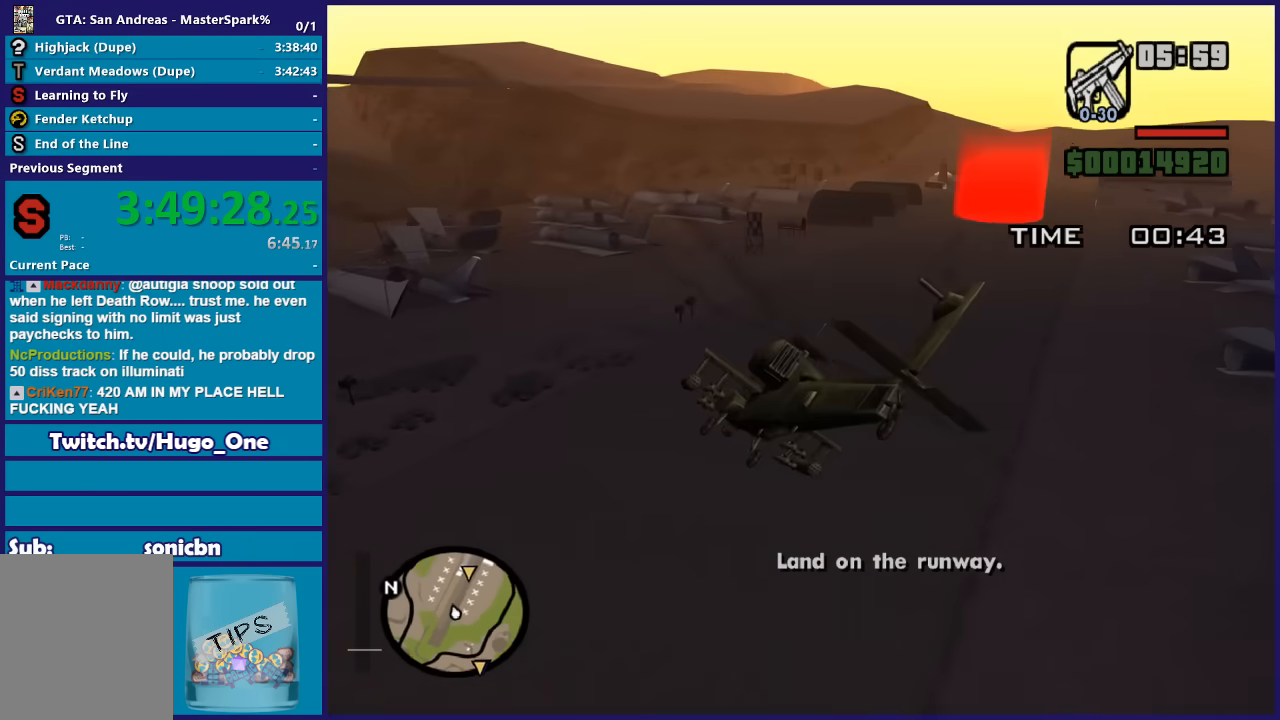
{"buttons": [], "left_stick": "center", "right_stick": "down", "button_events": [[33, "R1", "down"], [134, "R1", "up"], [400, "R2", "up"], [434, "L2", "down"], [501, "L2", "up"]]}
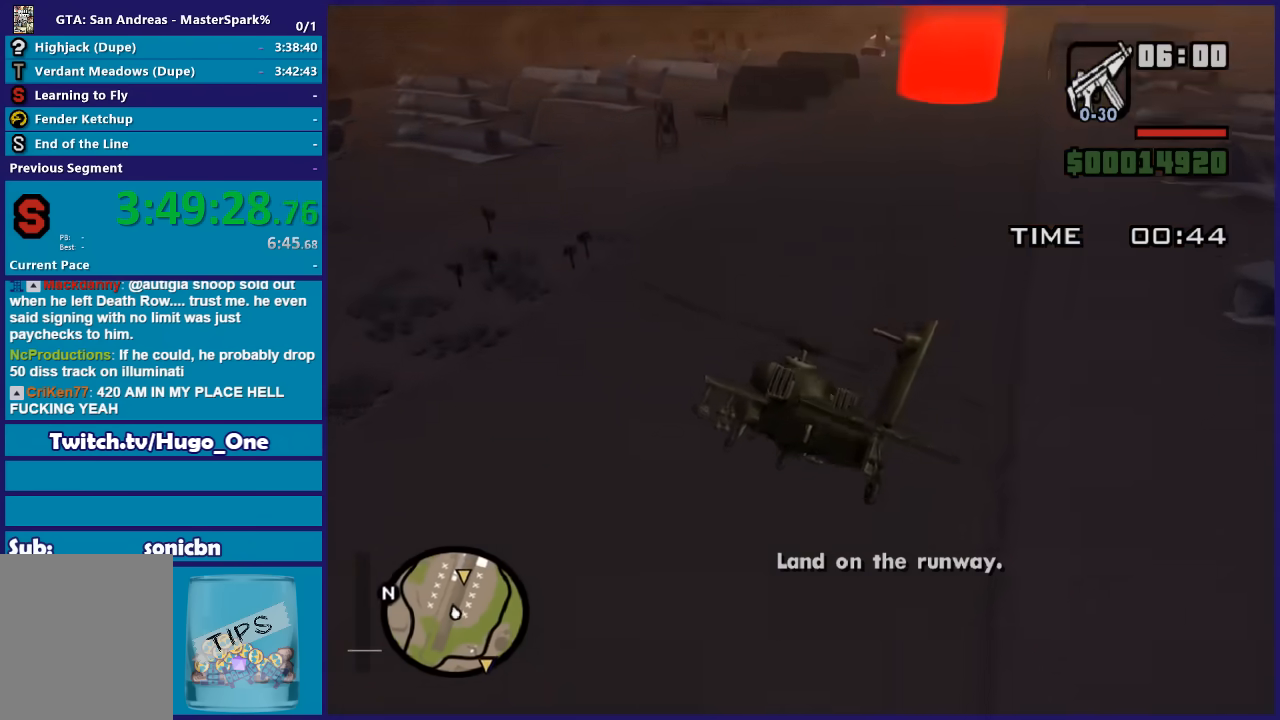
{"buttons": [], "left_stick": "down-right", "right_stick": "down", "button_events": [[200, "L2", "down"], [400, "L2", "up"]]}
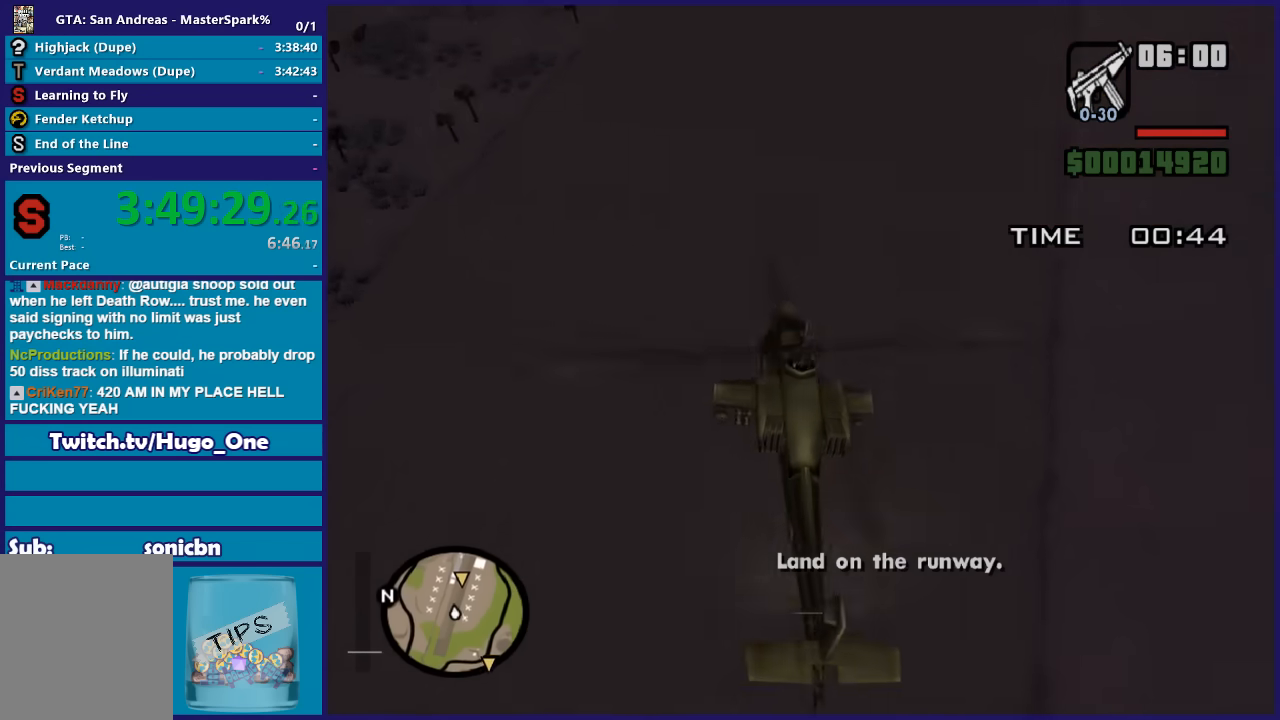
{"buttons": [], "left_stick": "center", "right_stick": "down", "button_events": [[167, "L2", "down"], [267, "L2", "up"], [400, "L2", "down"], [501, "L2", "up"]]}
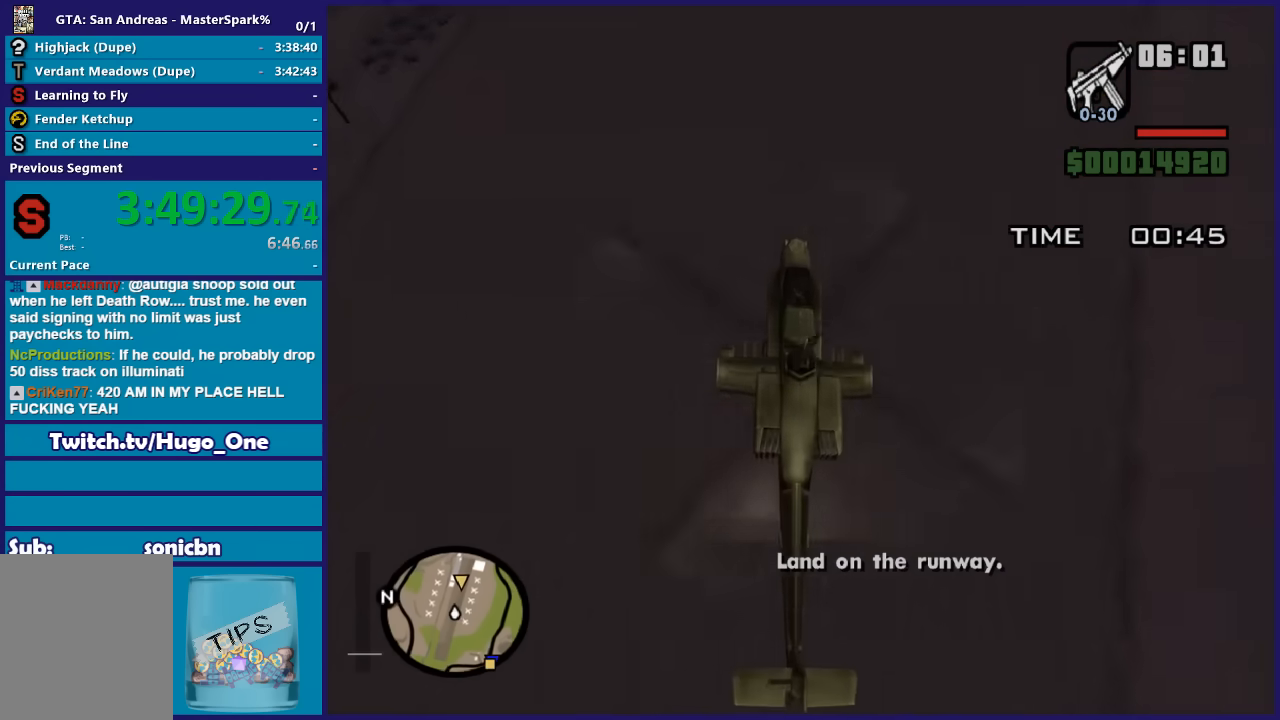
{"buttons": [], "left_stick": "center", "right_stick": "down", "button_events": [[133, "L2", "down"], [300, "L2", "up"], [367, "L2", "down"], [467, "L2", "up"]]}
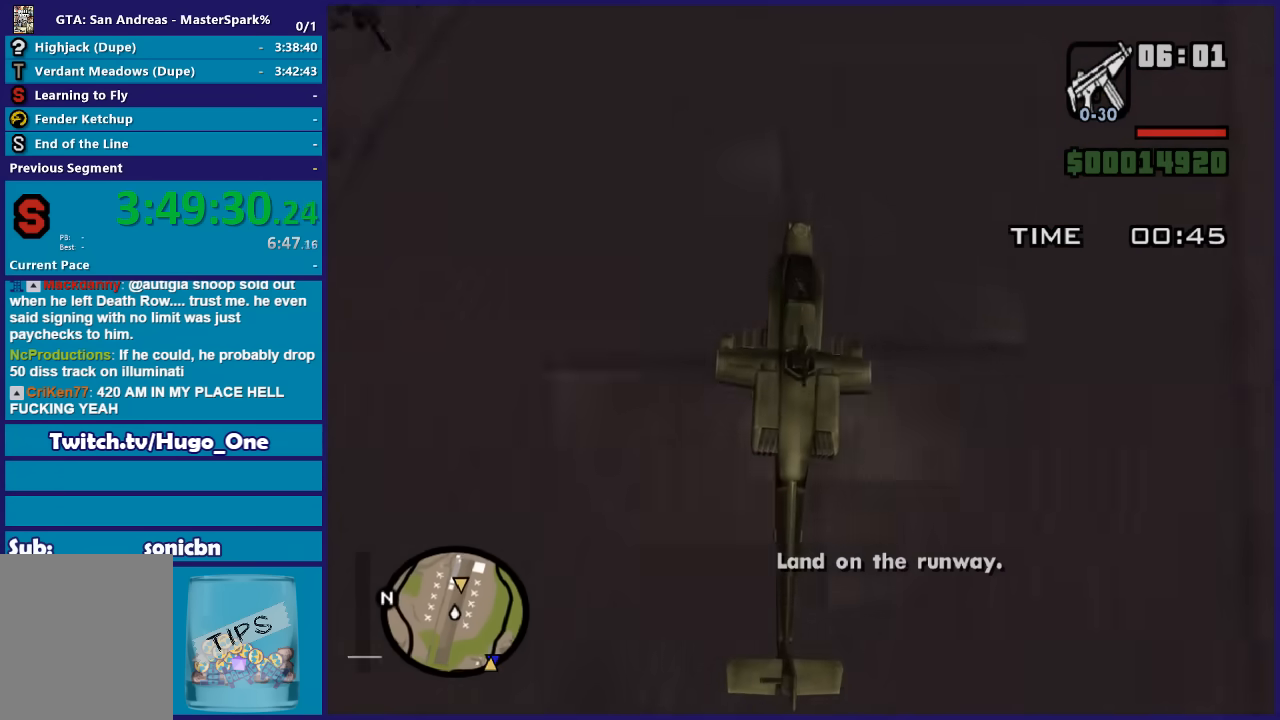
{"buttons": ["L2"], "left_stick": "center", "right_stick": "down", "button_events": [[33, "L2", "down"], [134, "R1", "down"], [167, "L2", "up"], [267, "L2", "down"], [334, "R1", "up"], [434, "L2", "up"], [501, "L2", "down"]]}
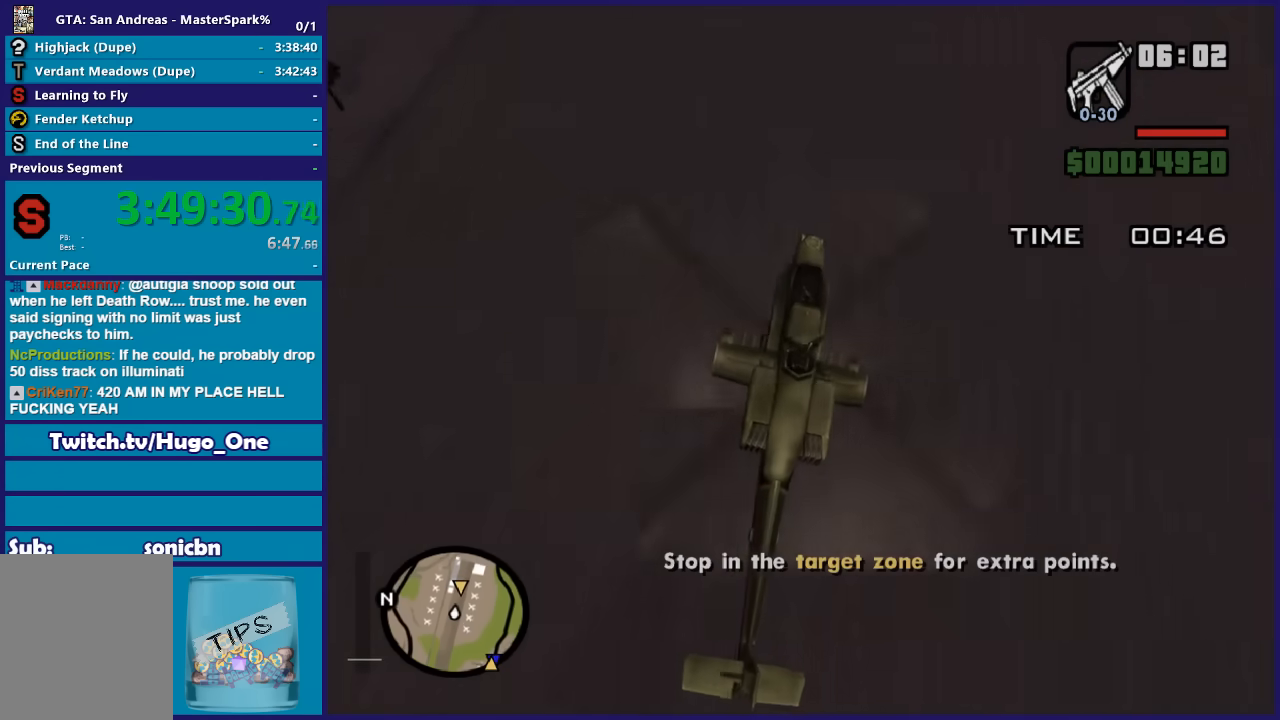
{"buttons": ["L2"], "left_stick": "center", "right_stick": "down", "button_events": []}
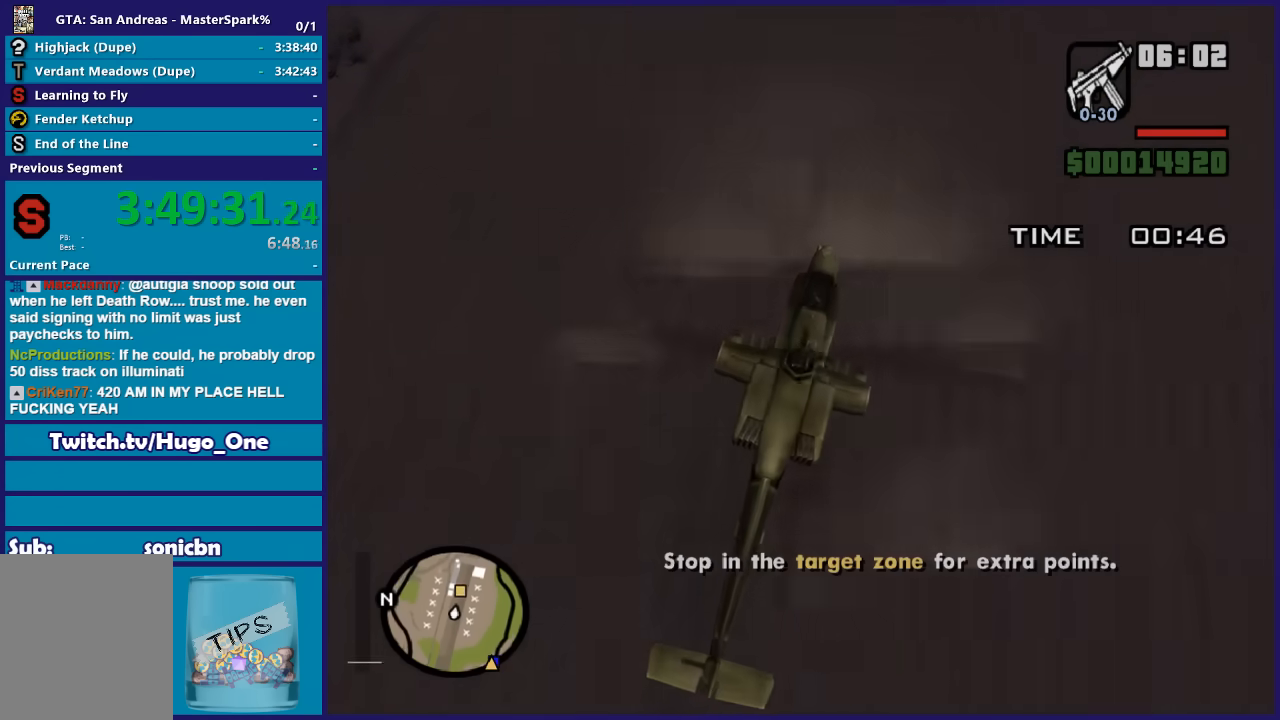
{"buttons": ["L2"], "left_stick": "center", "right_stick": "down", "button_events": []}
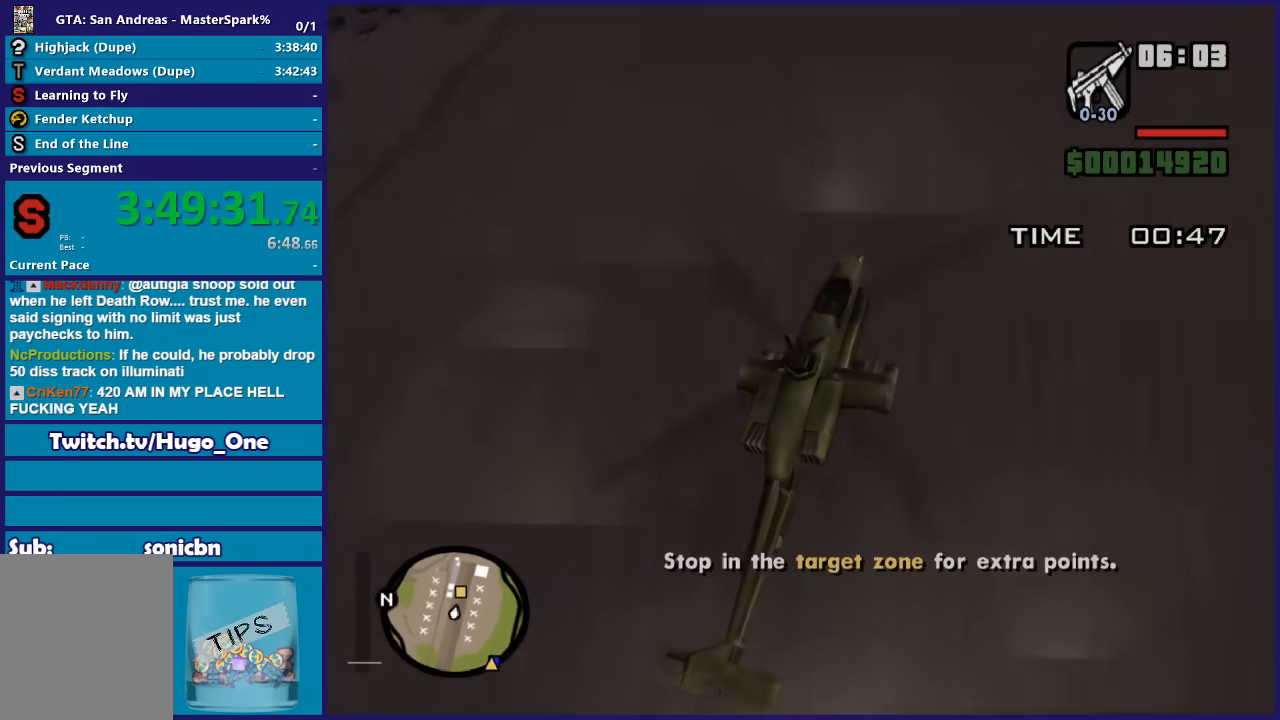
{"buttons": ["L2"], "left_stick": "center", "right_stick": "down", "button_events": []}
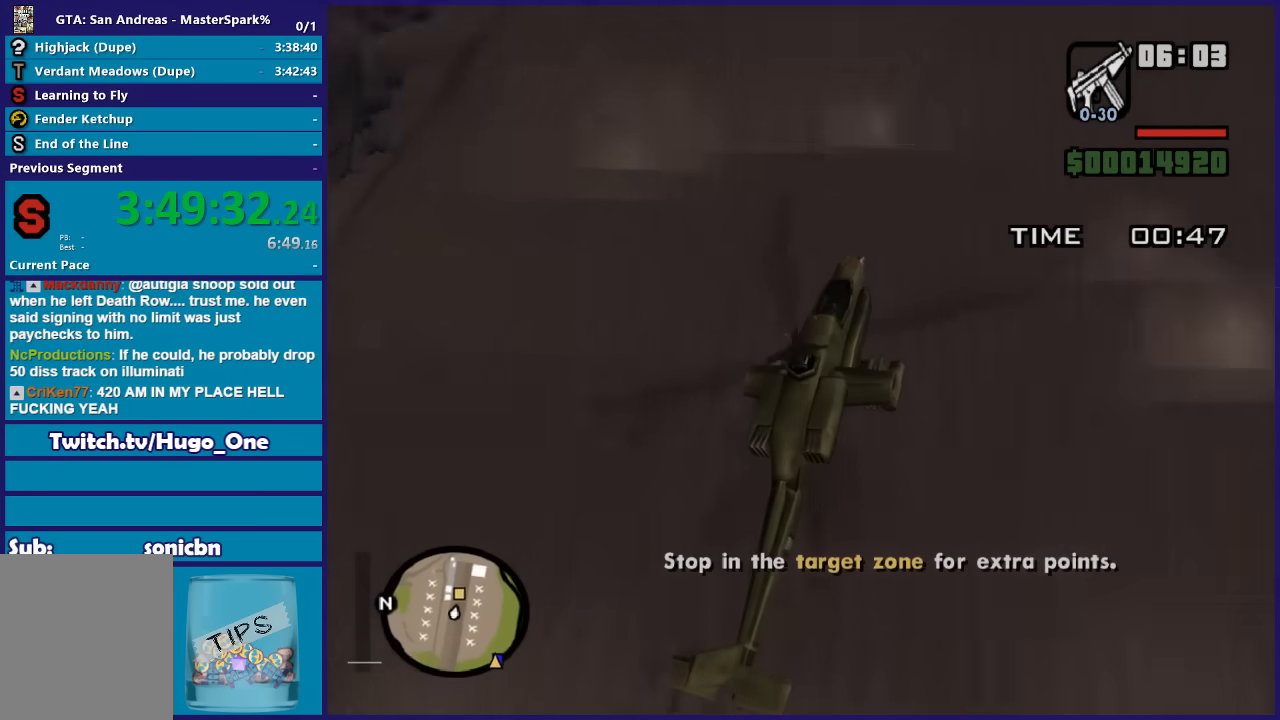
{"buttons": ["L2"], "left_stick": "center", "right_stick": "down", "button_events": []}
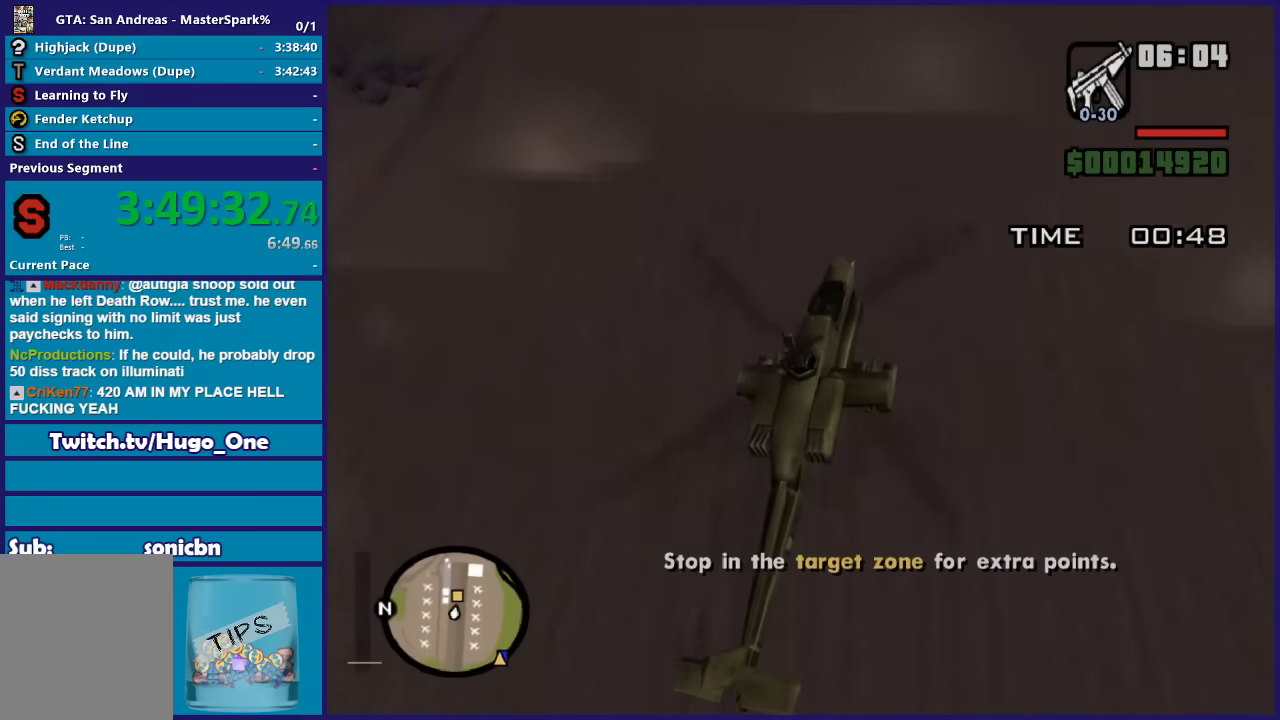
{"buttons": ["L2"], "left_stick": "center", "right_stick": "down-right", "button_events": [[300, "L1", "down"], [433, "L1", "up"]]}
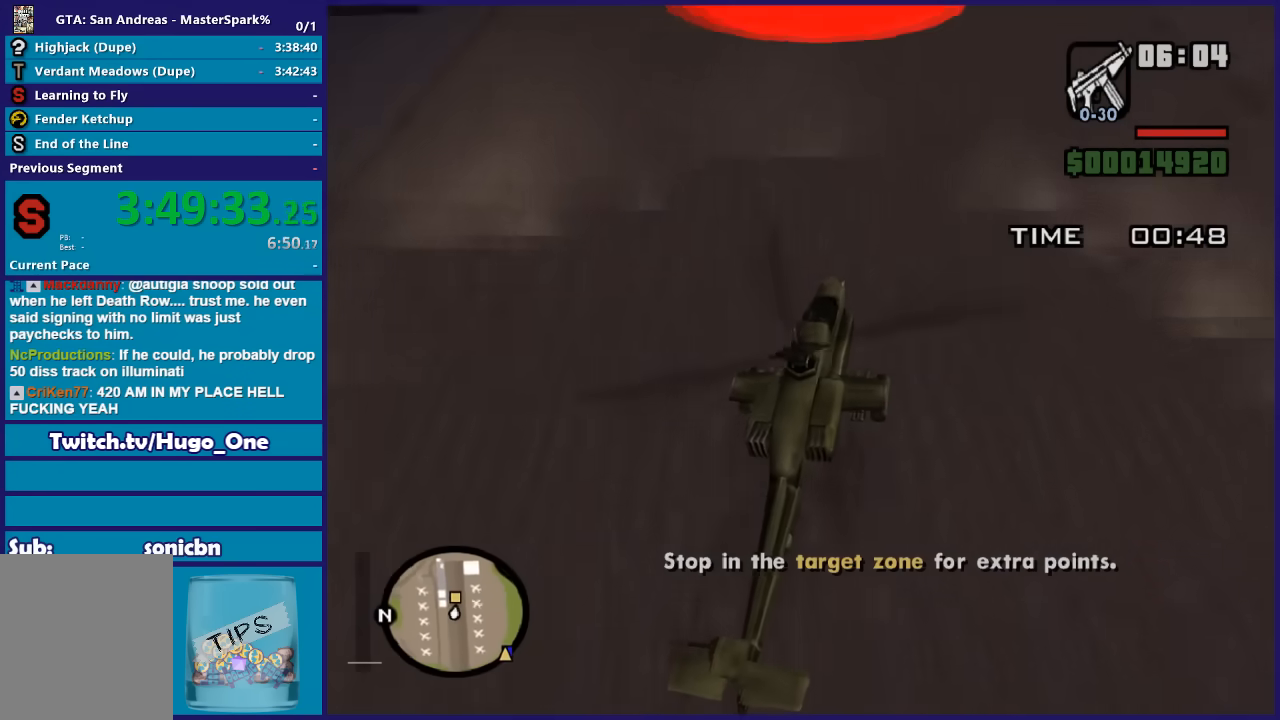
{"buttons": ["L2"], "left_stick": "center", "right_stick": "down-right", "button_events": [[334, "L1", "down"], [467, "L1", "up"]]}
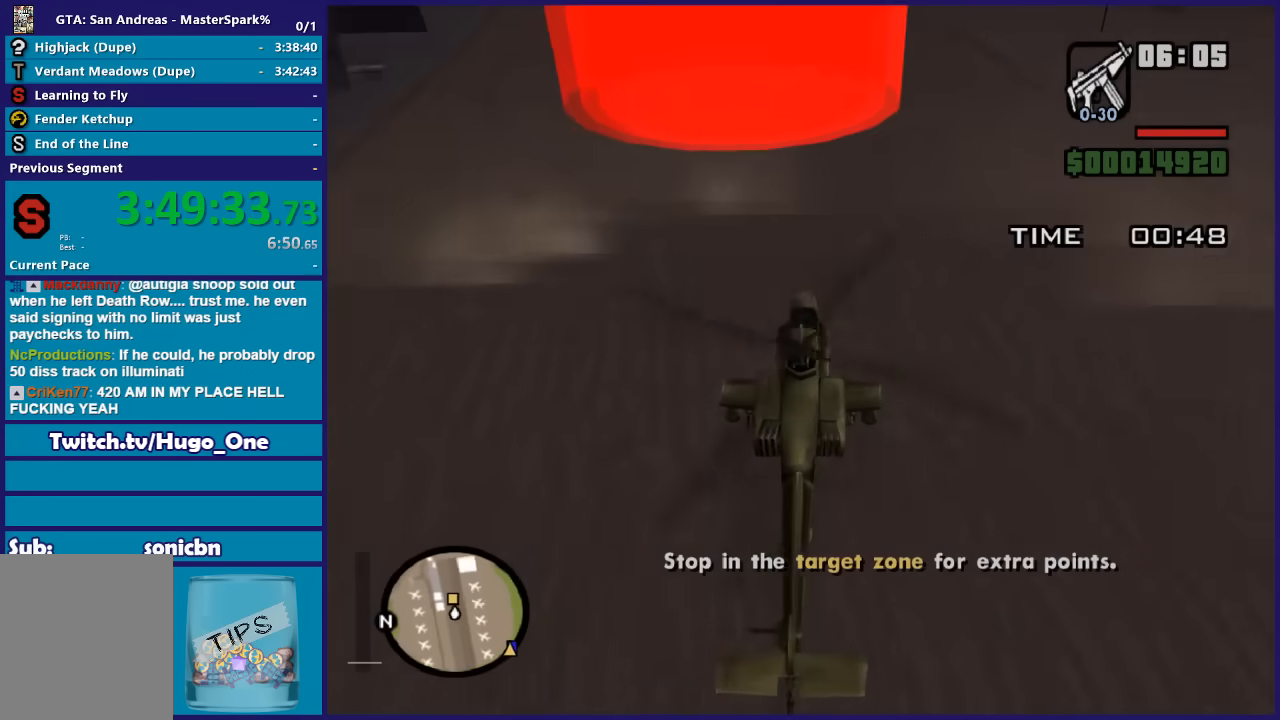
{"buttons": ["L2"], "left_stick": "center", "right_stick": "down", "button_events": []}
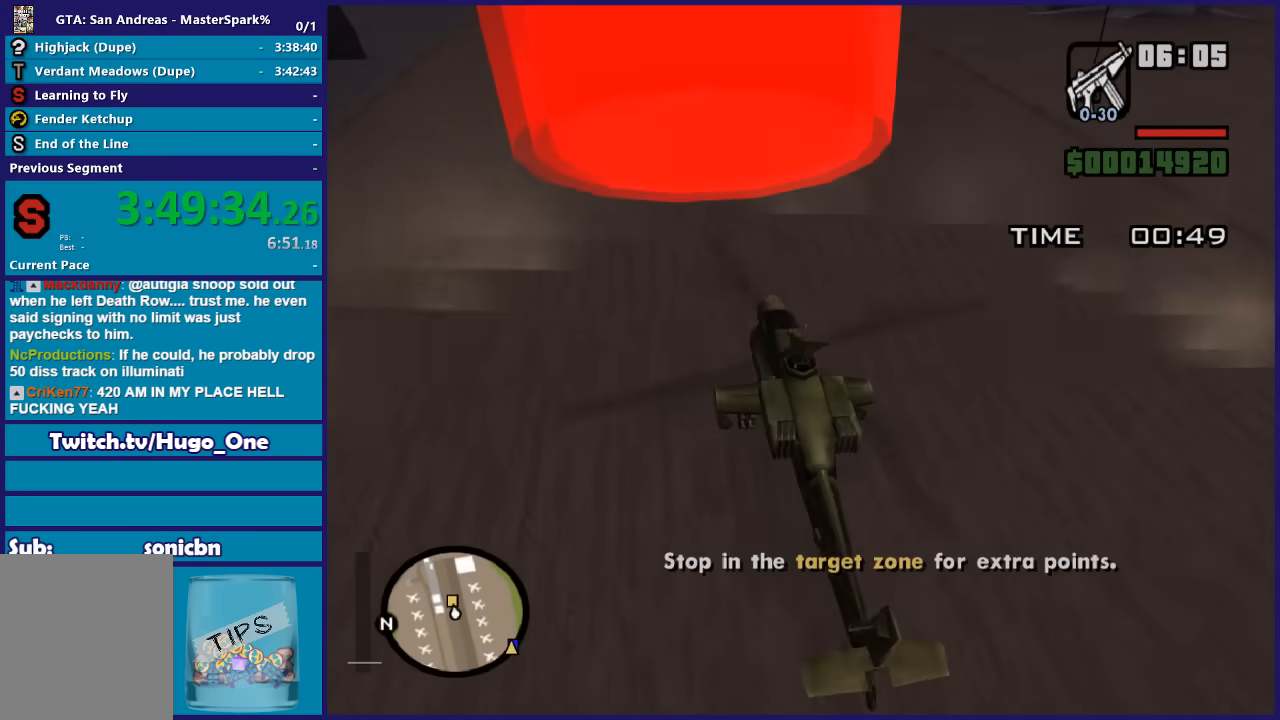
{"buttons": ["L2"], "left_stick": "center", "right_stick": "down", "button_events": []}
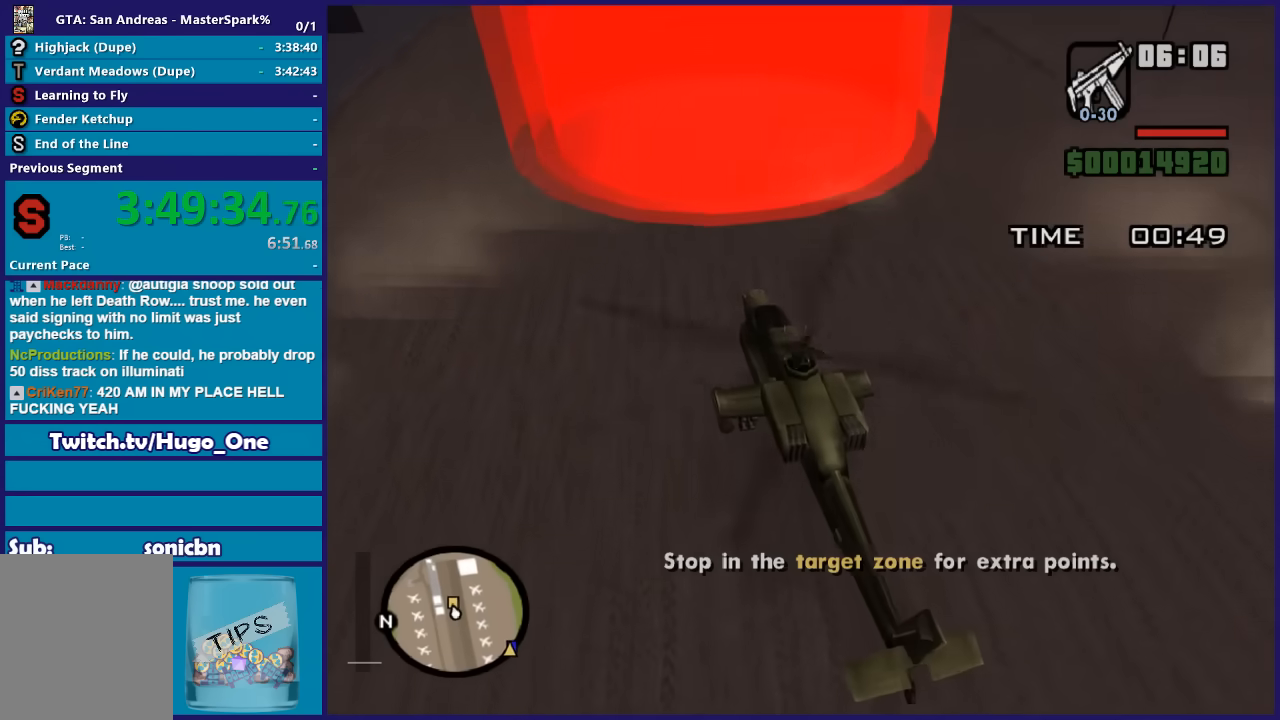
{"buttons": ["R2"], "left_stick": "right", "right_stick": "center", "button_events": [[200, "L2", "up"], [233, "R2", "down"]]}